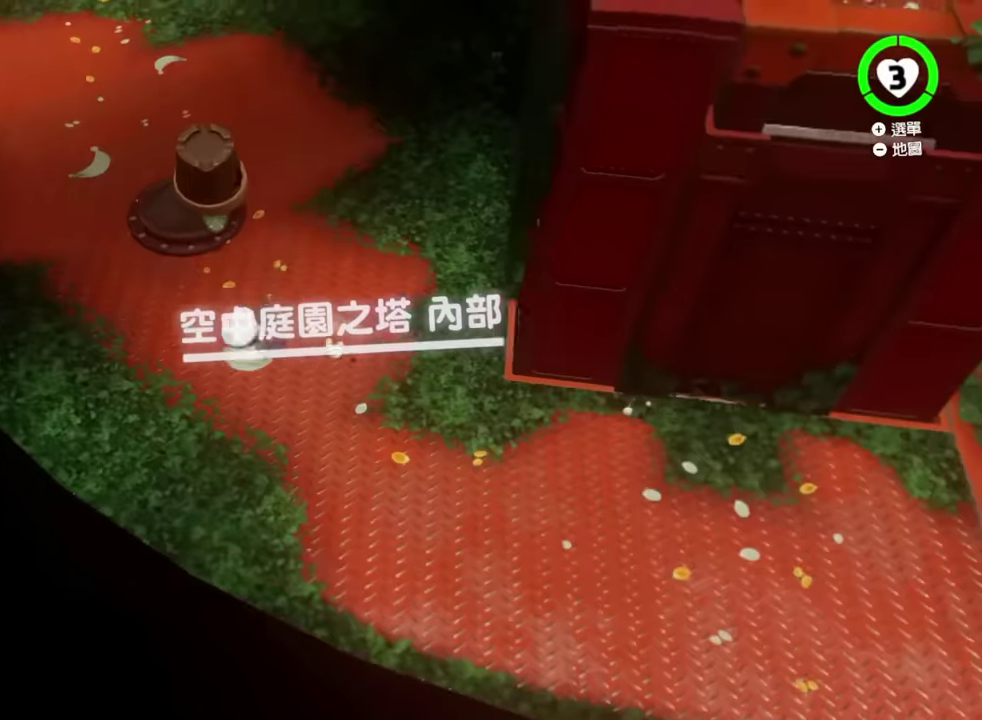
Gameplay with a controller (Nintendo layout); each line is a JSON object with the inputs held at the frame after it. "events" lists button and stick changes between this image and that frame as [ms after this image, input, new state], when the widget could be followed in between. This overlay highlights the sticks when they move; stick clicks (L3 R3) are not distinguishable. Not read: DPAD_DOWN DPAD_LEFT DPAD_RIGHT DPAD_UP L3 R3.
{"buttons": [], "left_stick": "center", "right_stick": "center", "events": [[50, "B", "down"], [50, "Y", "down"], [116, "Y", "up"], [133, "B", "up"], [267, "left_stick", "center"], [283, "B", "down"], [283, "Y", "down"], [400, "B", "up"], [400, "Y", "up"]]}
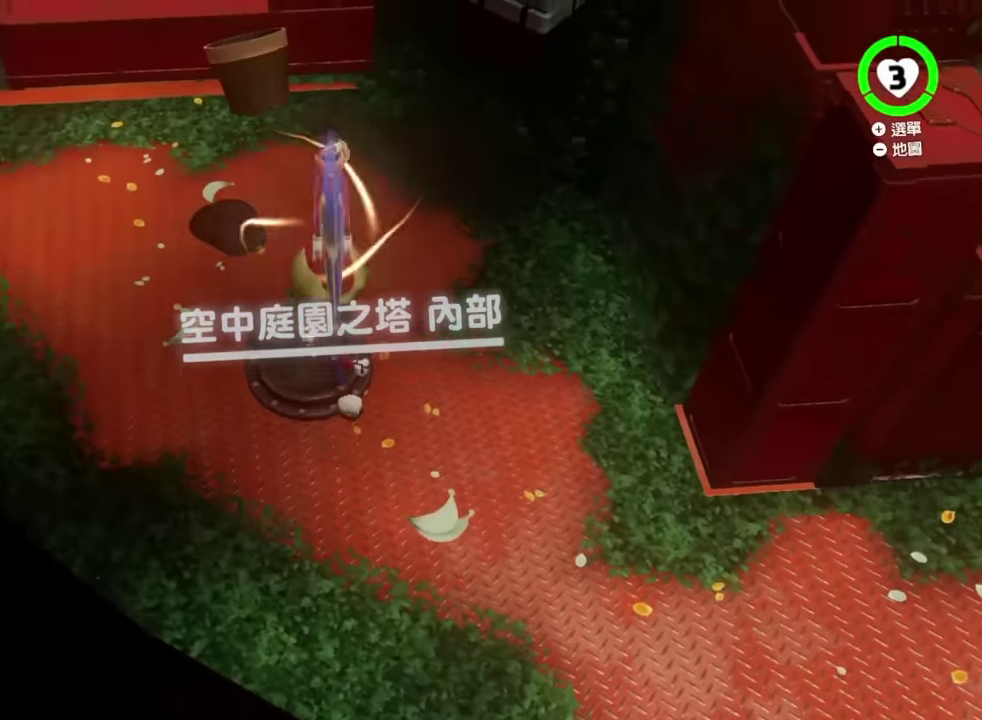
{"buttons": [], "left_stick": "up", "right_stick": "center"}
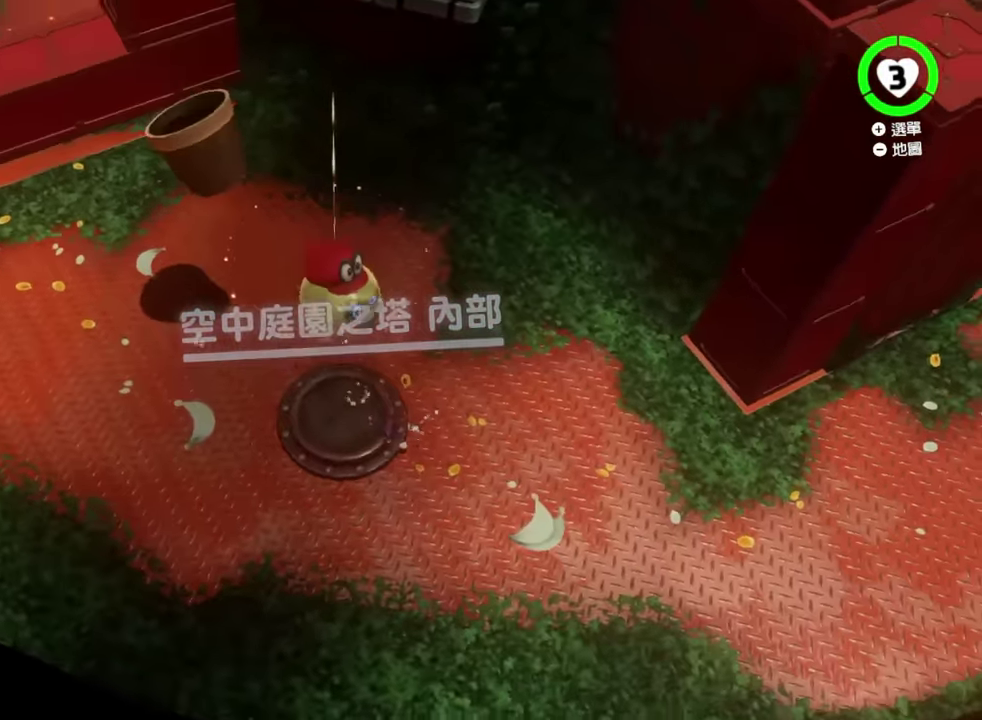
{"buttons": [], "left_stick": "up", "right_stick": "center", "events": []}
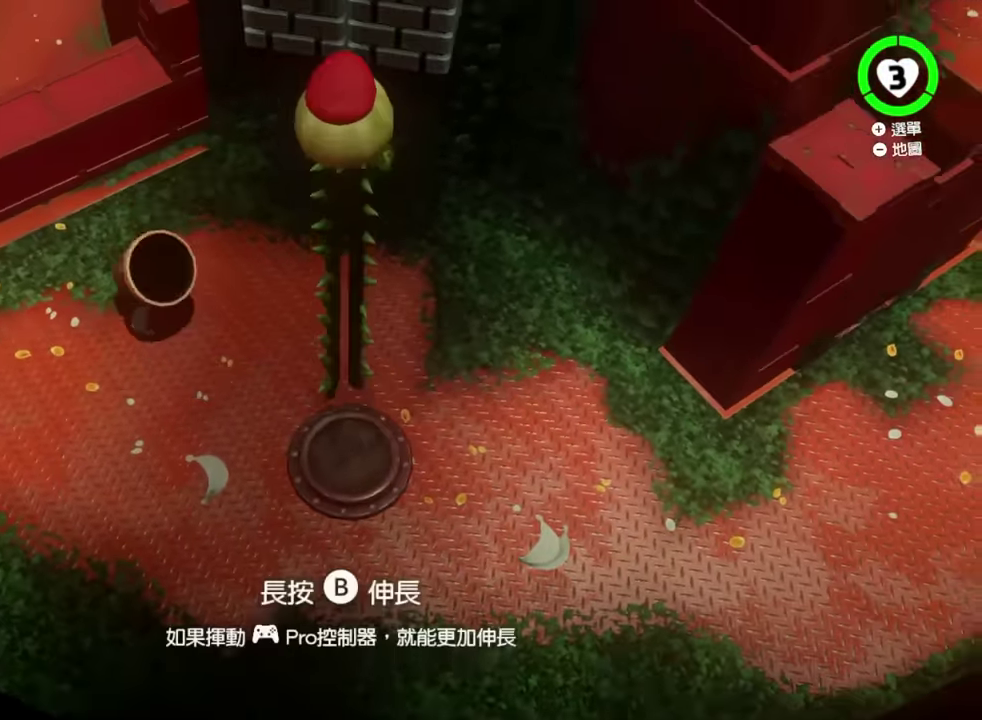
{"buttons": [], "left_stick": "up-right", "right_stick": "center", "events": [[67, "B", "down"], [117, "B", "up"], [400, "left_stick", "up-right"]]}
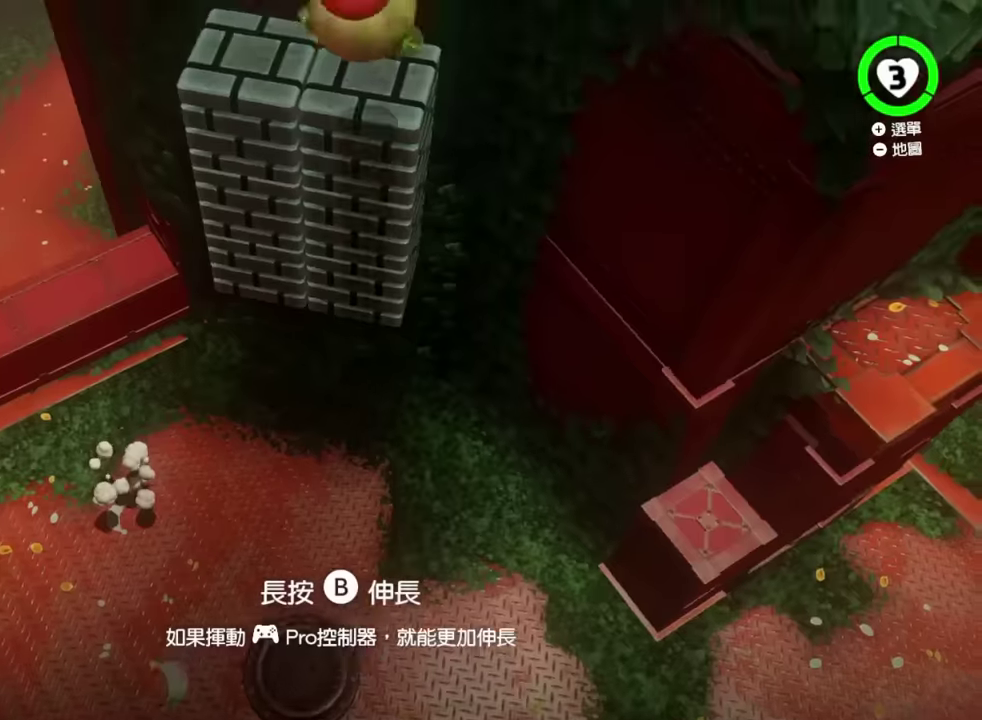
{"buttons": [], "left_stick": "right", "right_stick": "center", "events": [[33, "left_stick", "right"], [134, "B", "down"], [434, "B", "up"]]}
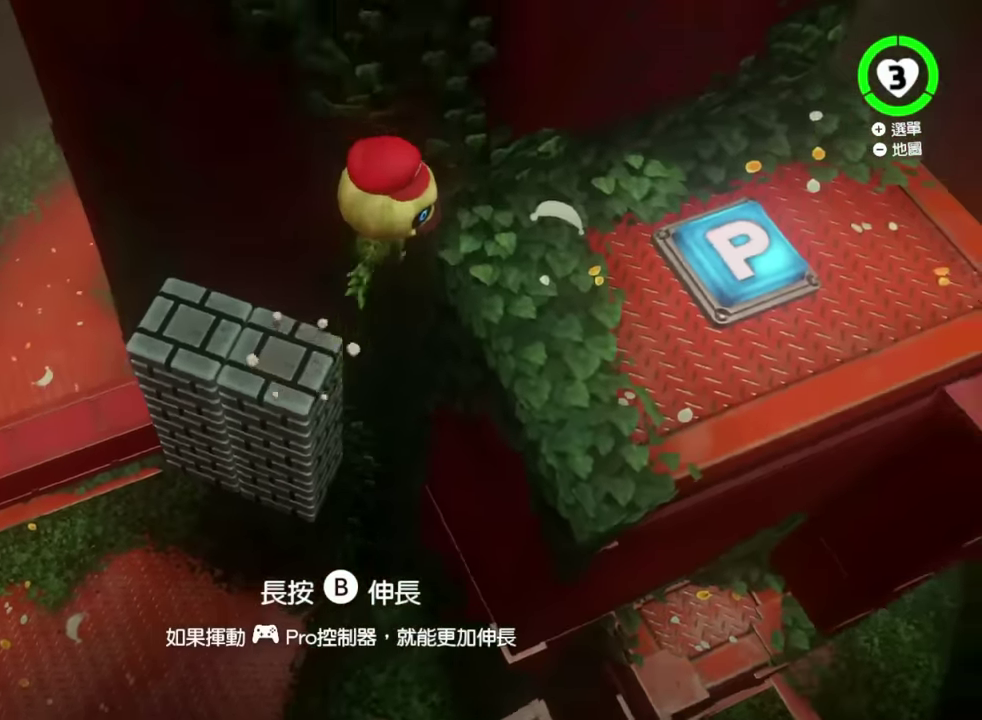
{"buttons": [], "left_stick": "right", "right_stick": "center"}
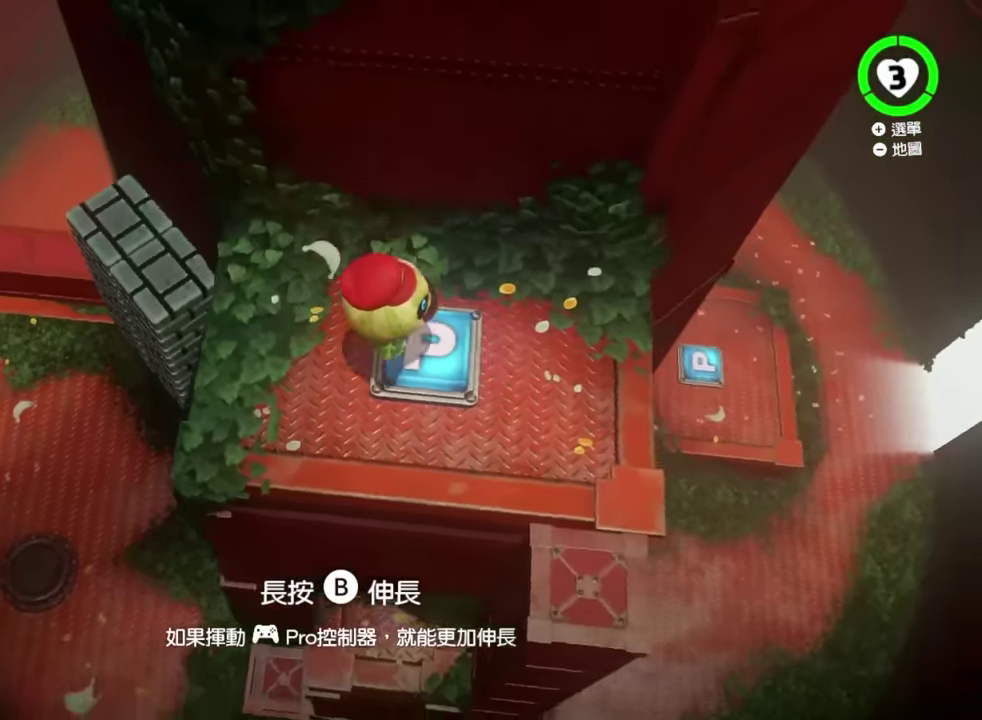
{"buttons": [], "left_stick": "right", "right_stick": "center", "events": []}